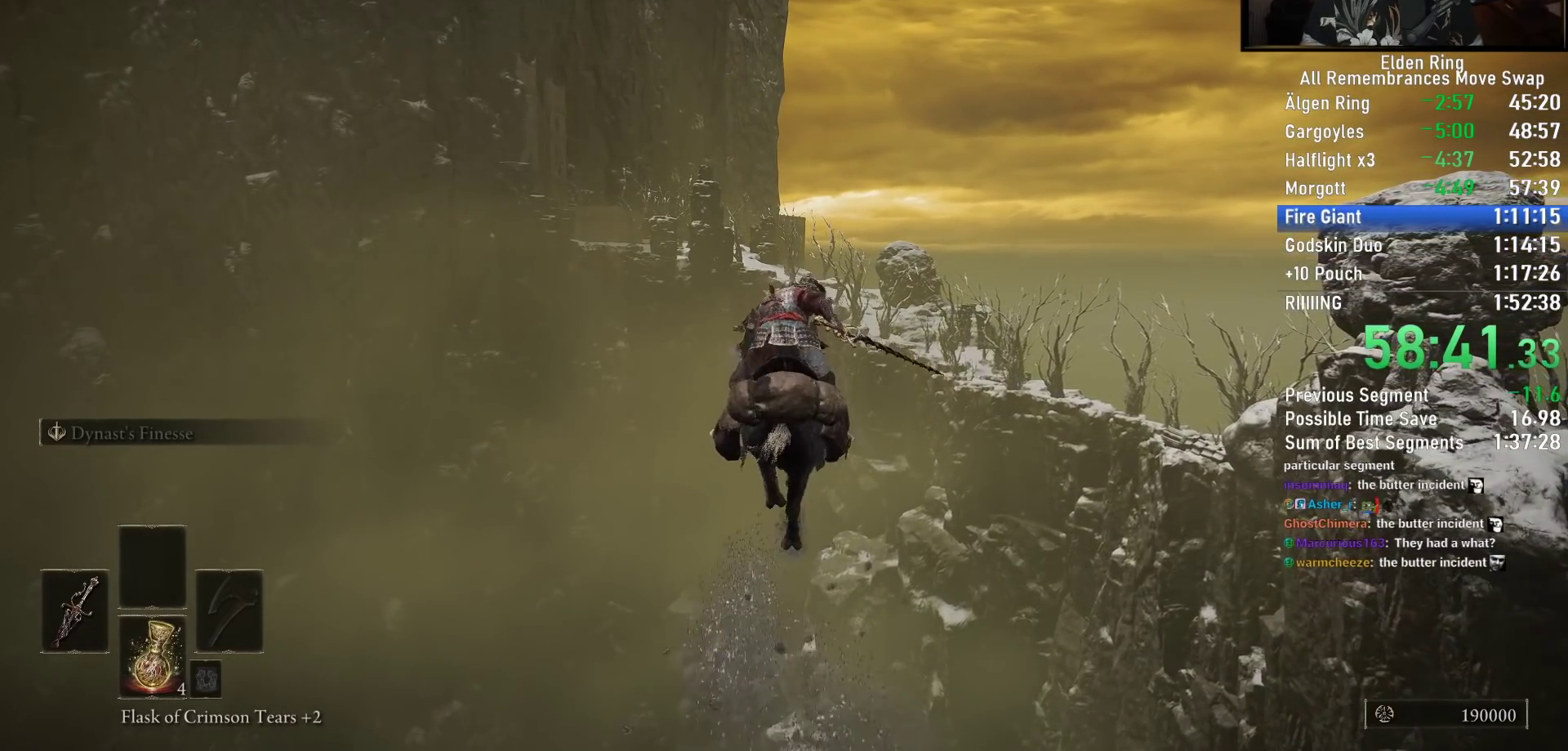
Gameplay with a controller (PlayStation layout); each line is a JSON object with the inputs held at the frame after it. "events" lists button and stick changes between this image and that frame as [ms after this image, input, new state], when the widget could be followed in between.
{"buttons": [], "left_stick": "up", "right_stick": "center", "events": [[450, "right_stick", "left"], [500, "right_stick", "center"]]}
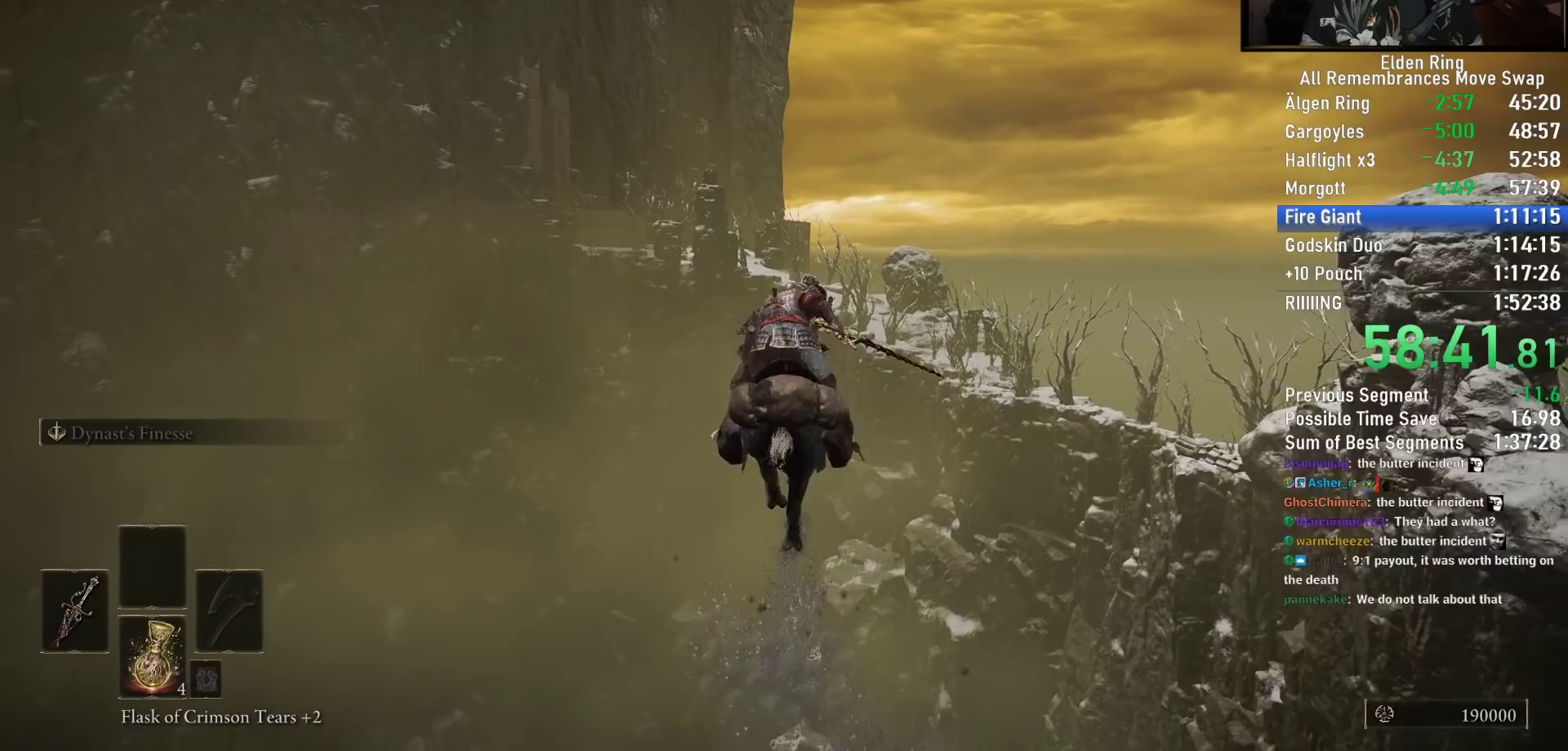
{"buttons": [], "left_stick": "up", "right_stick": "center", "events": []}
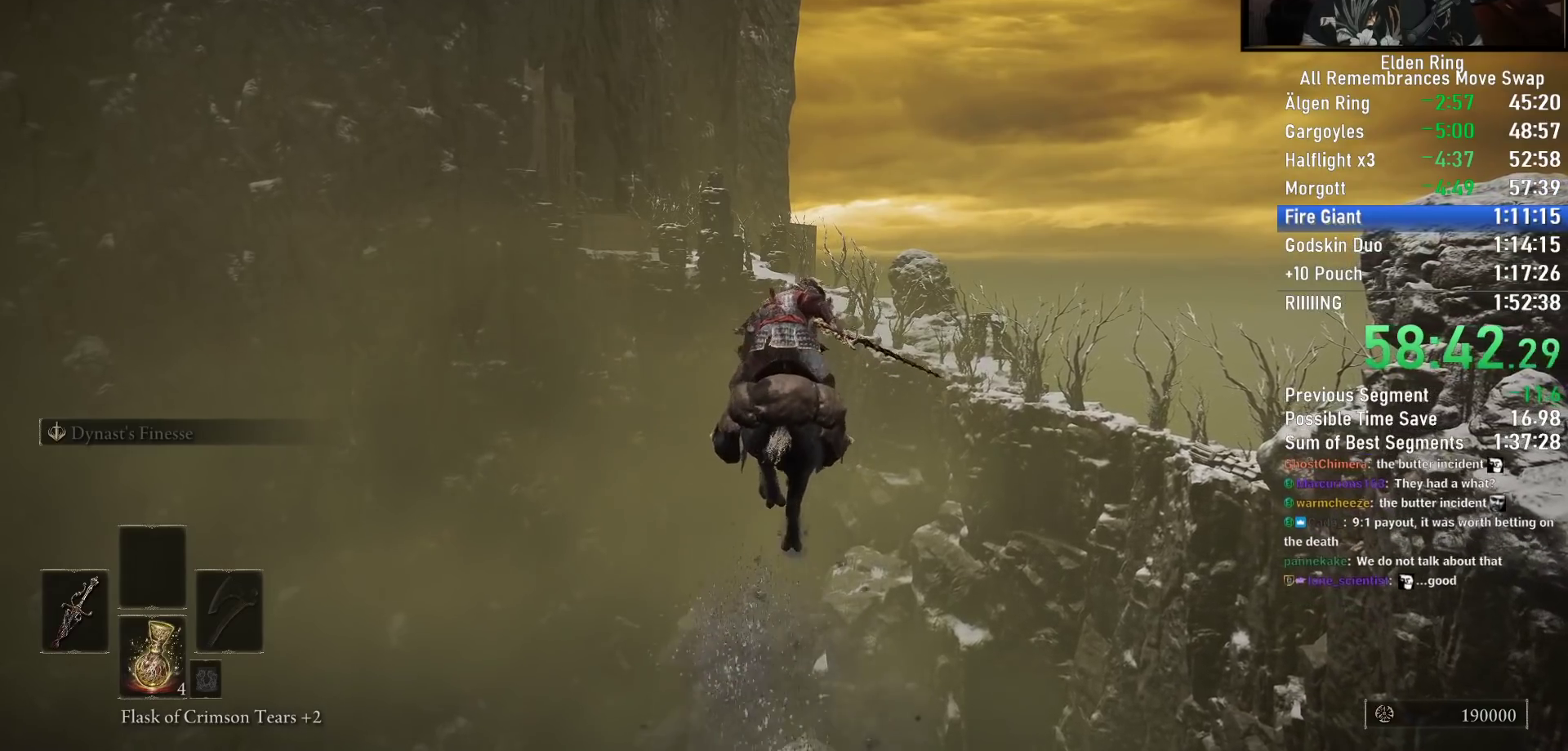
{"buttons": [], "left_stick": "up", "right_stick": "center", "events": [[83, "right_stick", "down"], [183, "right_stick", "center"]]}
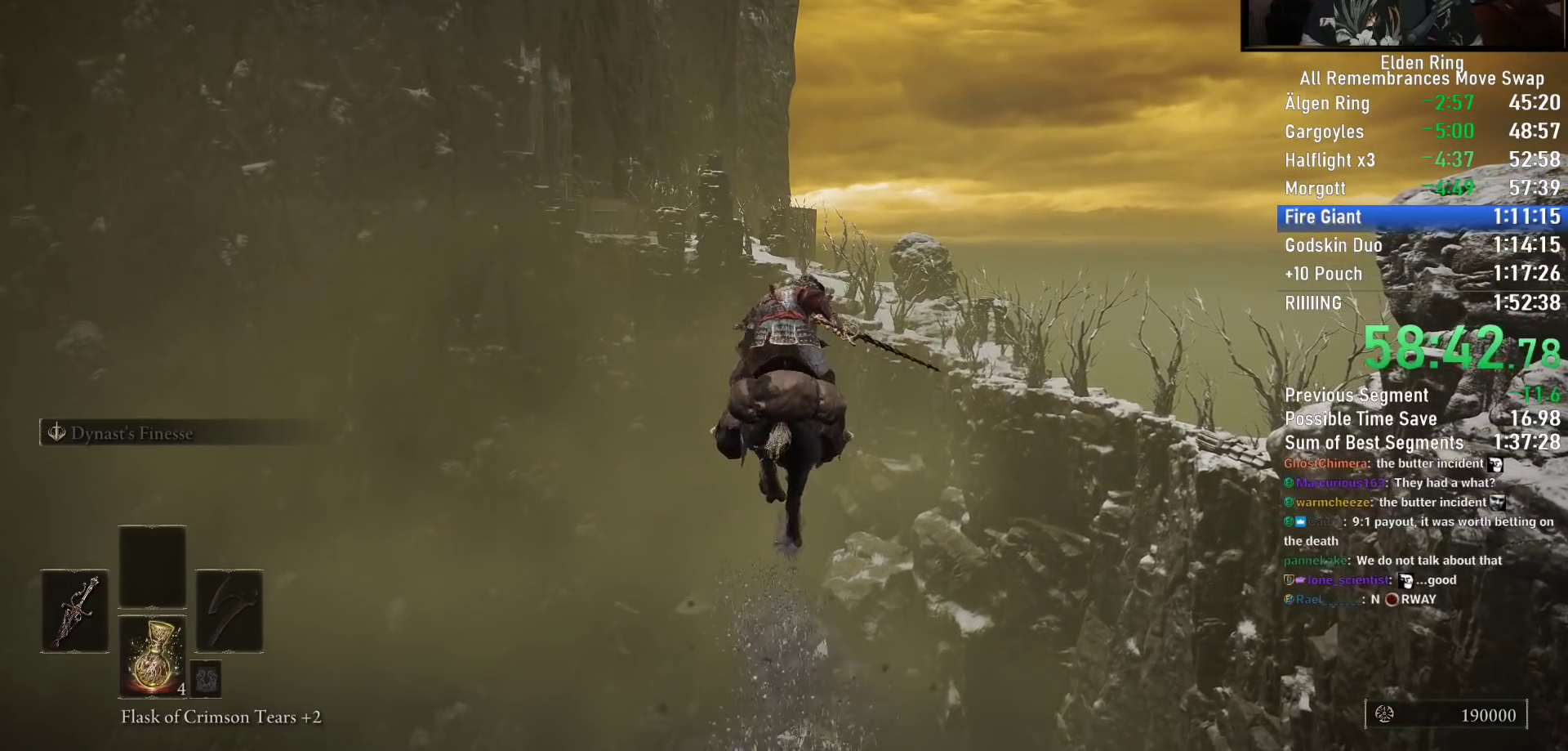
{"buttons": [], "left_stick": "up", "right_stick": "center", "events": []}
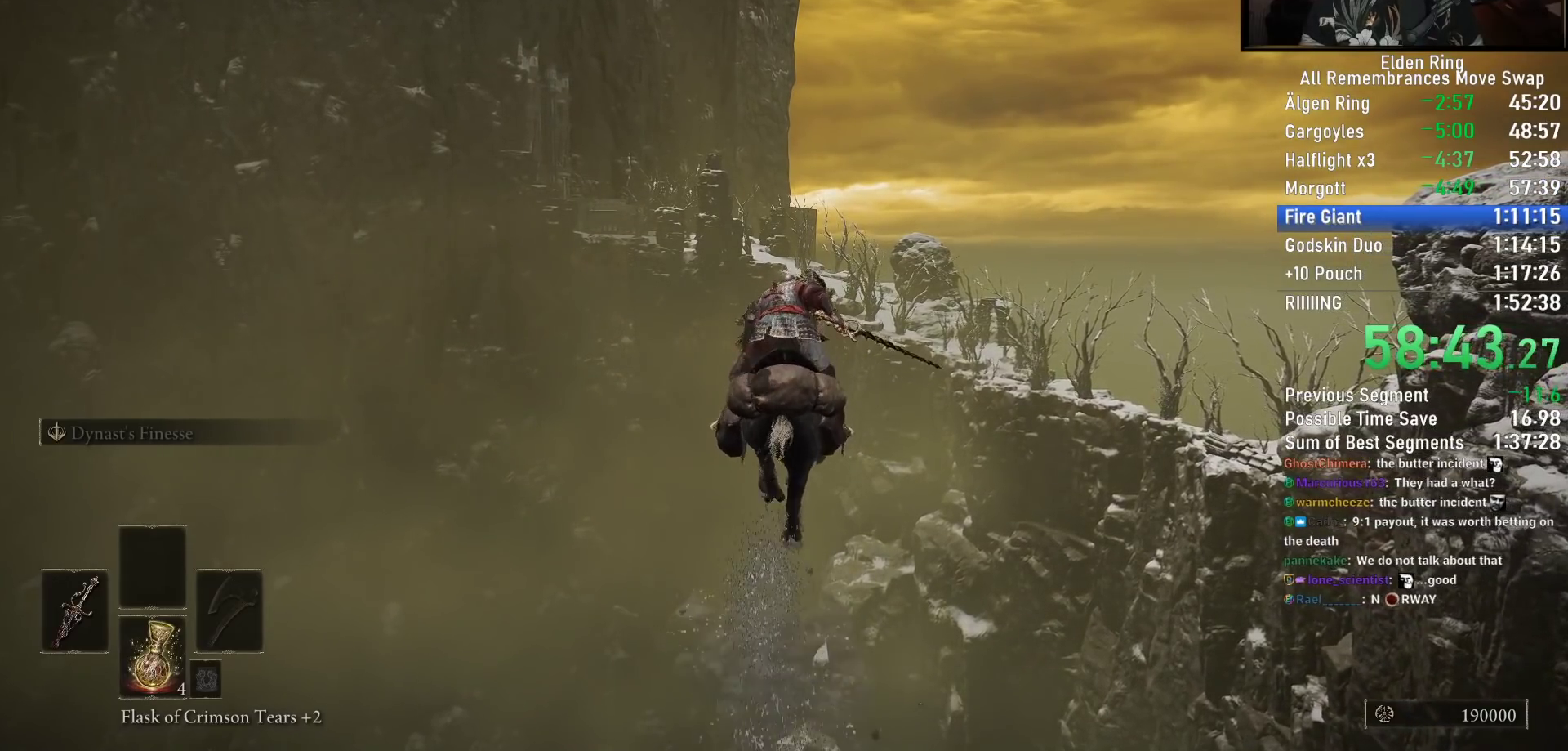
{"buttons": [], "left_stick": "up", "right_stick": "center", "events": [[150, "CIRCLE", "down"], [233, "CIRCLE", "up"]]}
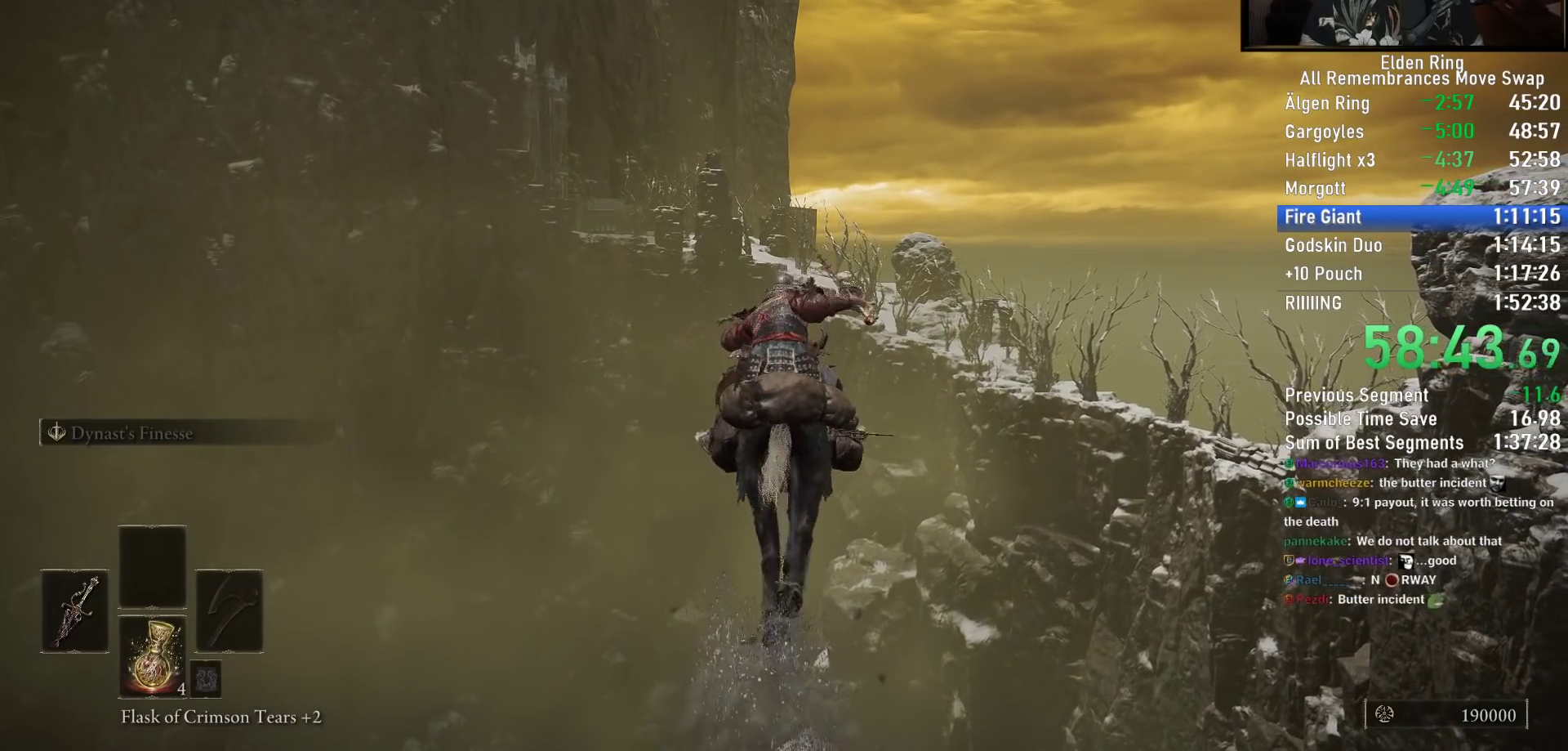
{"buttons": [], "left_stick": "up", "right_stick": "center", "events": []}
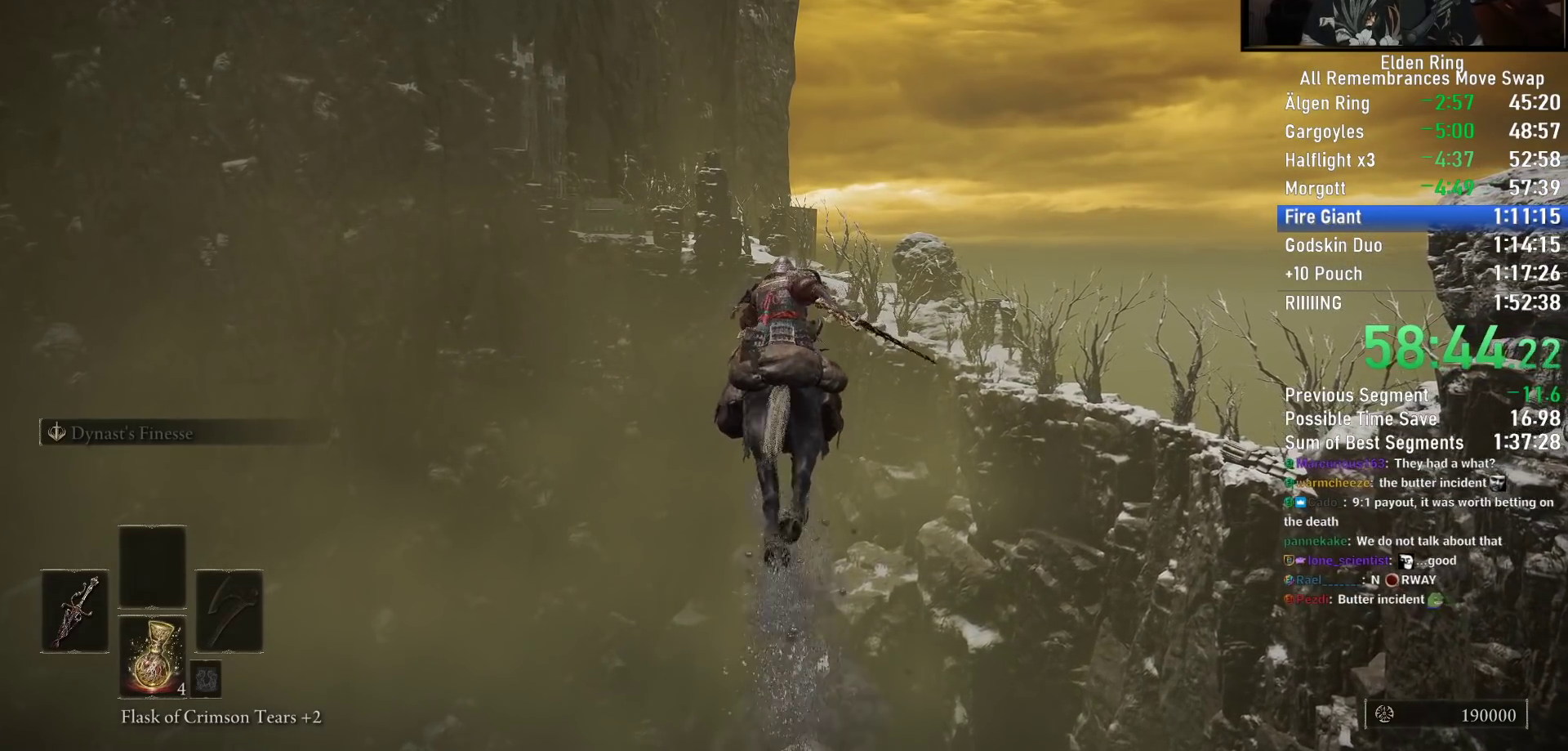
{"buttons": [], "left_stick": "up", "right_stick": "center", "events": []}
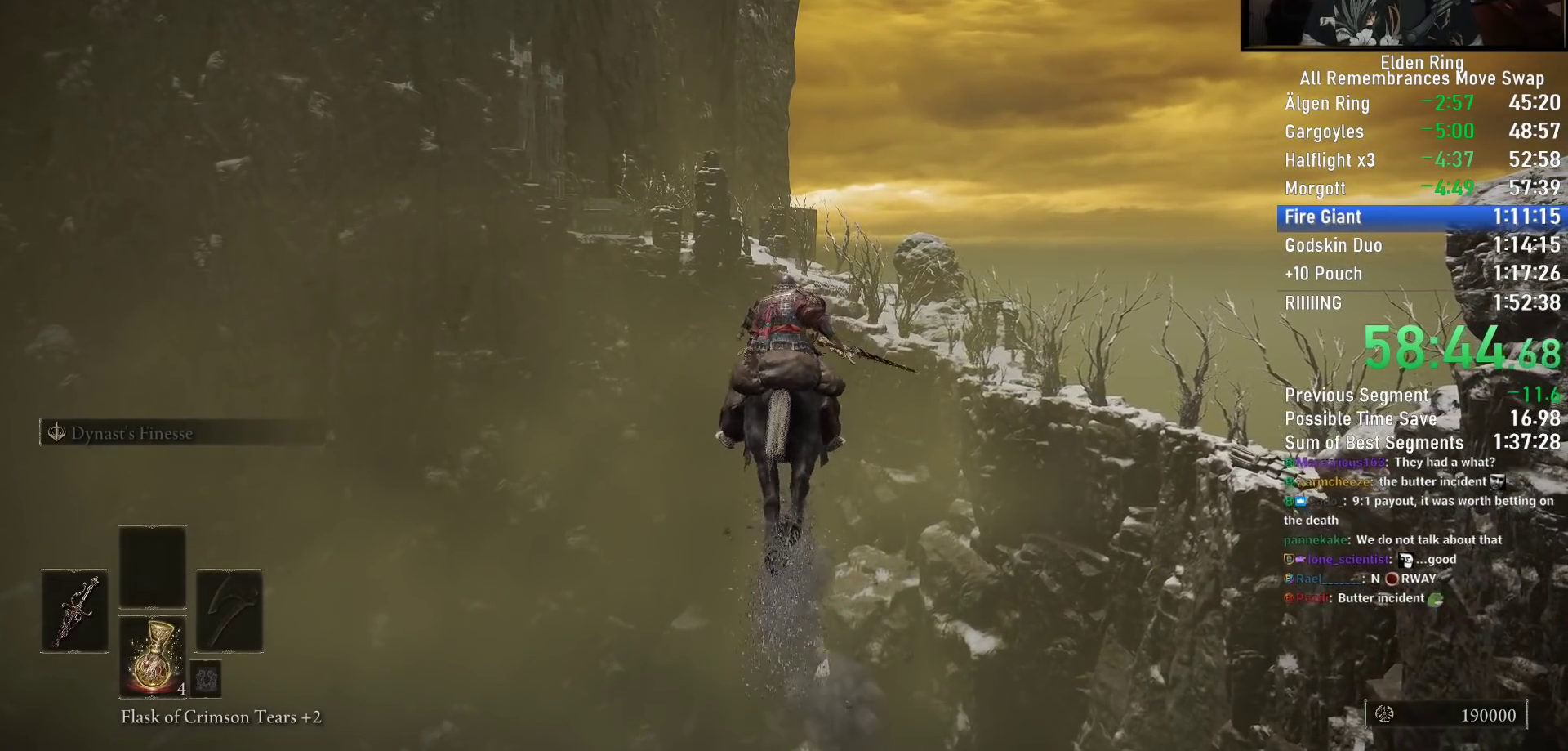
{"buttons": [], "left_stick": "up", "right_stick": "center", "events": []}
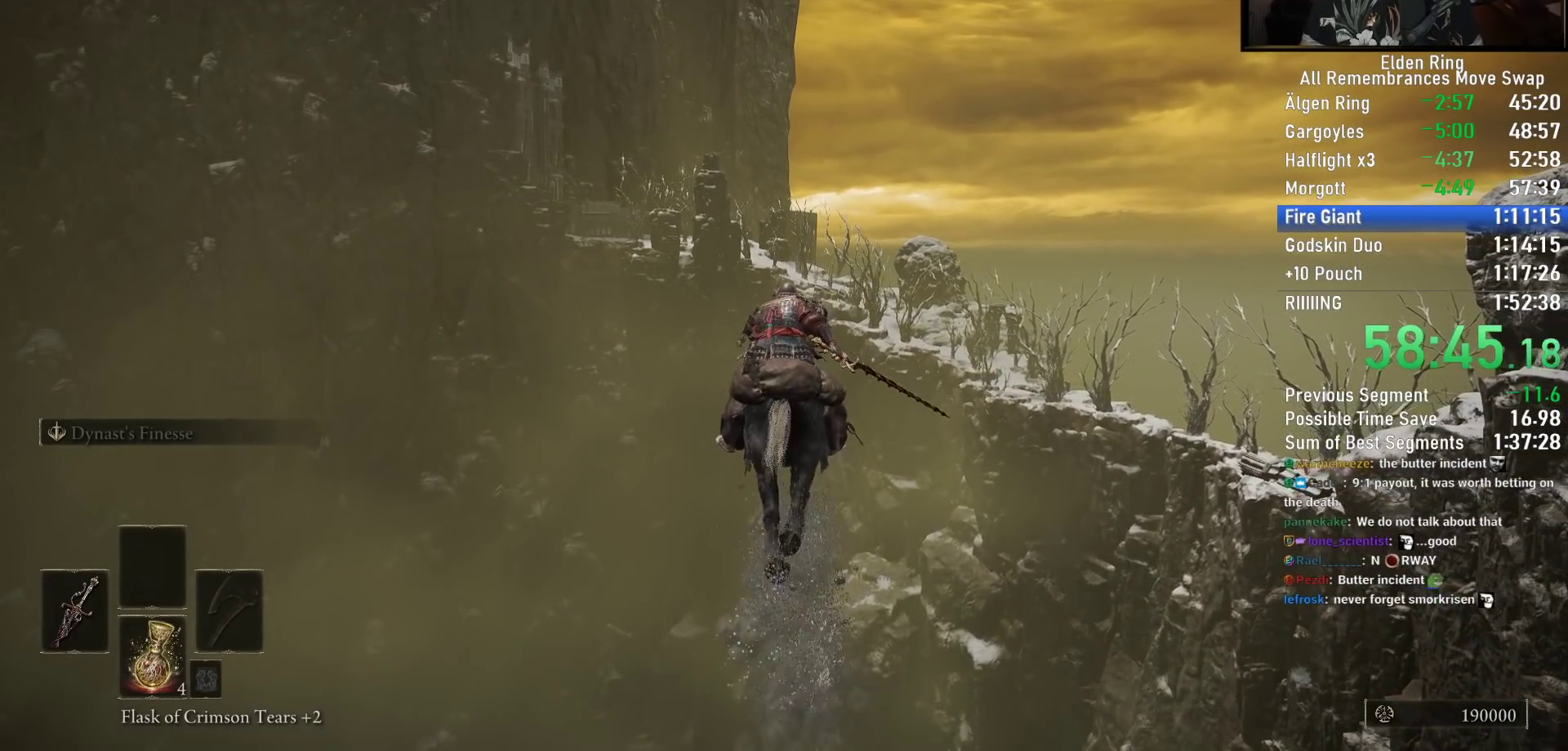
{"buttons": [], "left_stick": "up", "right_stick": "center", "events": []}
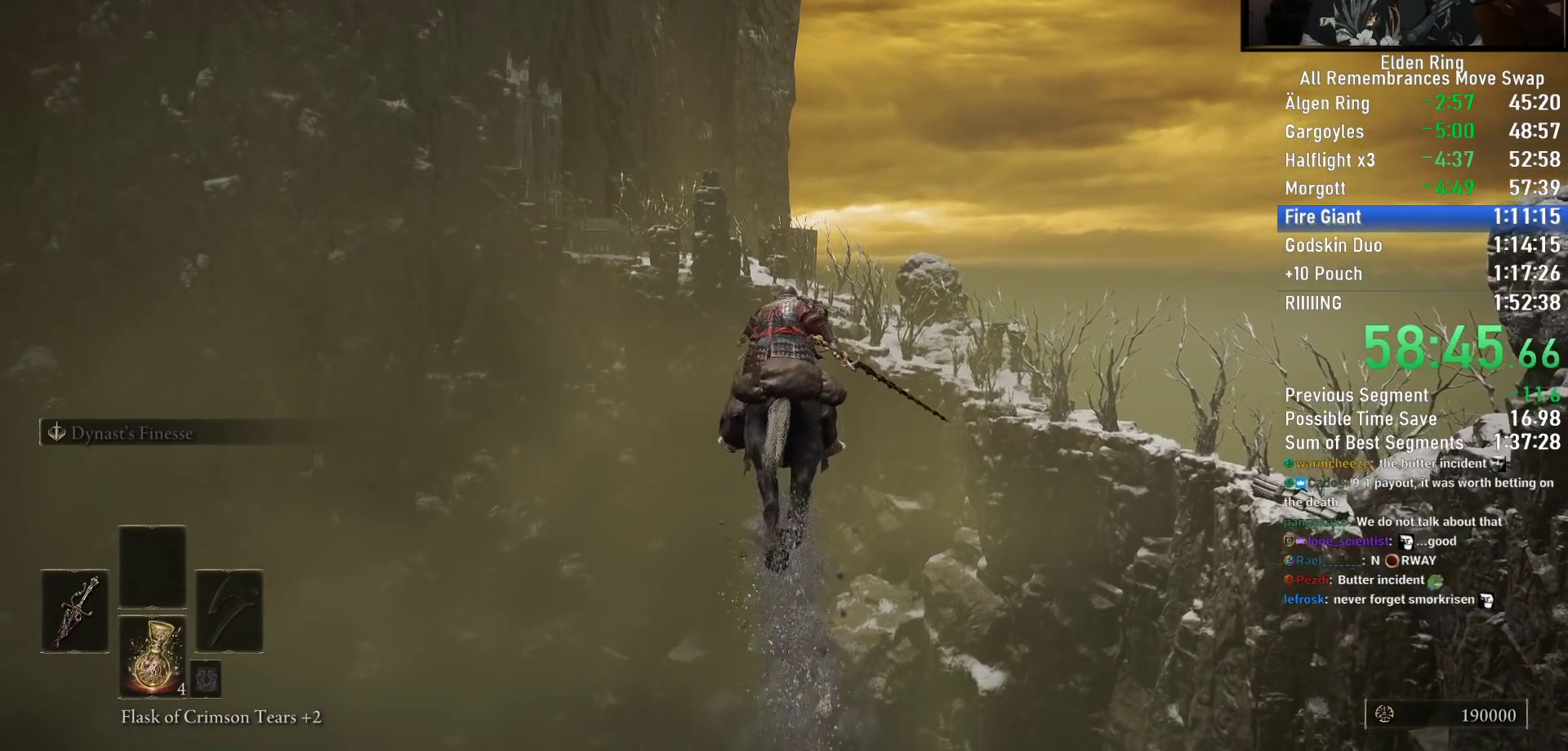
{"buttons": [], "left_stick": "up", "right_stick": "center", "events": []}
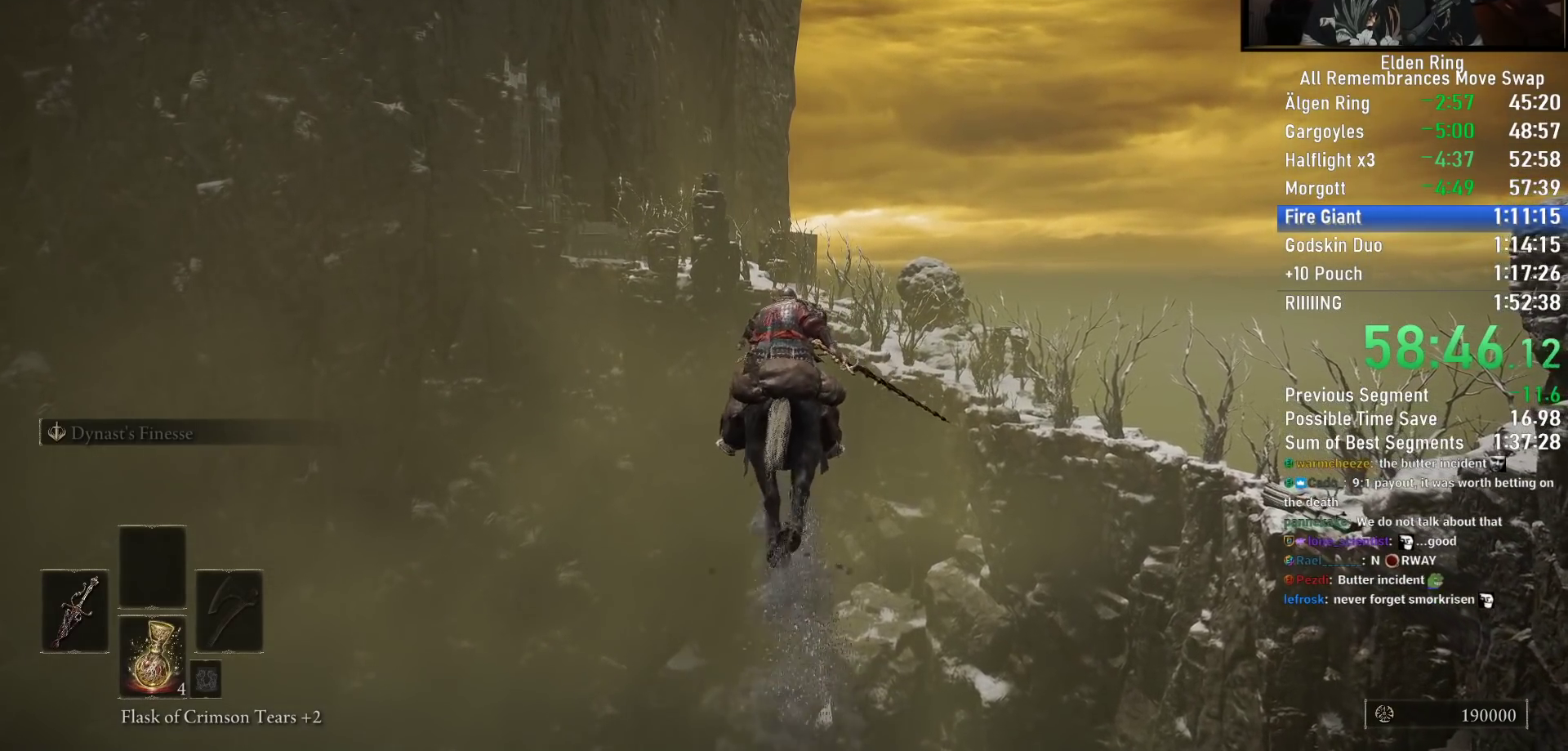
{"buttons": [], "left_stick": "up", "right_stick": "center", "events": []}